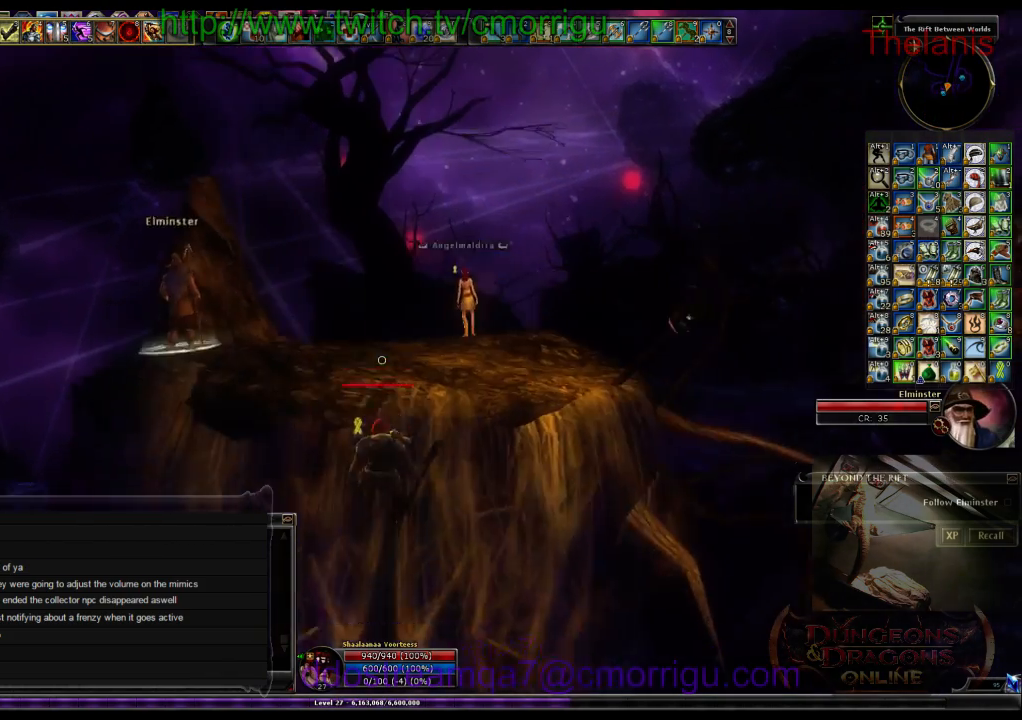
Gameplay with keyboard; each line is a JSON object with the keys held at the frame after it. "events" lists presses ("down") and releases ("up") of ".", "/", "0", "1", "2", "3", "4", "5", "6", "7", "8", "9", "a", "b", "backslash", "backspace", "c", "caps_lock", "comma", "ctrl_l", "ctrl_r", "d", "e", "equals", "escape", "f", "f1", "f10", "f11", "f12", "f2", "f3", "f4", "f5", "f6", "f7", "f8", "f9", "g", "h", "i", "j", "k", "l", "lbracket", "m", "minus", "n", "o", "p", "q", "quote", "r", "rbracket", "return", "s", "semicolon", "shift_l", "shift_r", "space", "t", "tab", "tilde", "u", "v", "w", "x", "y" and "z" between this image and that frame as [ms after this image, input, new state], when the widget could be followed in between. No other keys are recorded. Mouse input is not recorded.
{"keys": [], "events": [[33, "space", "up"], [500, "w", "up"]]}
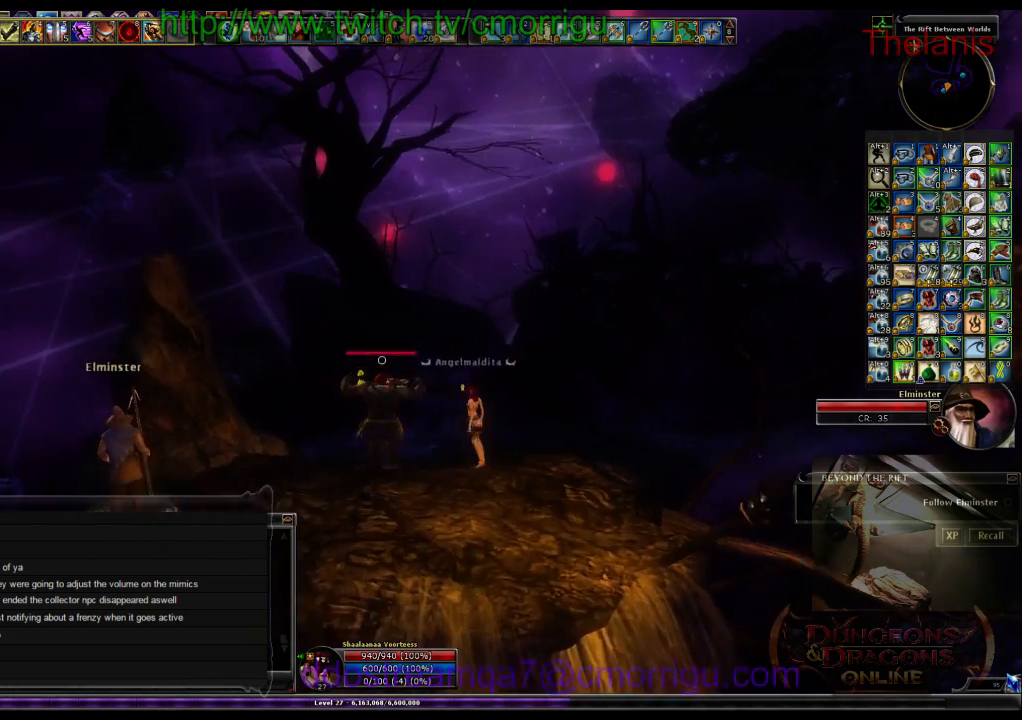
{"keys": [], "events": []}
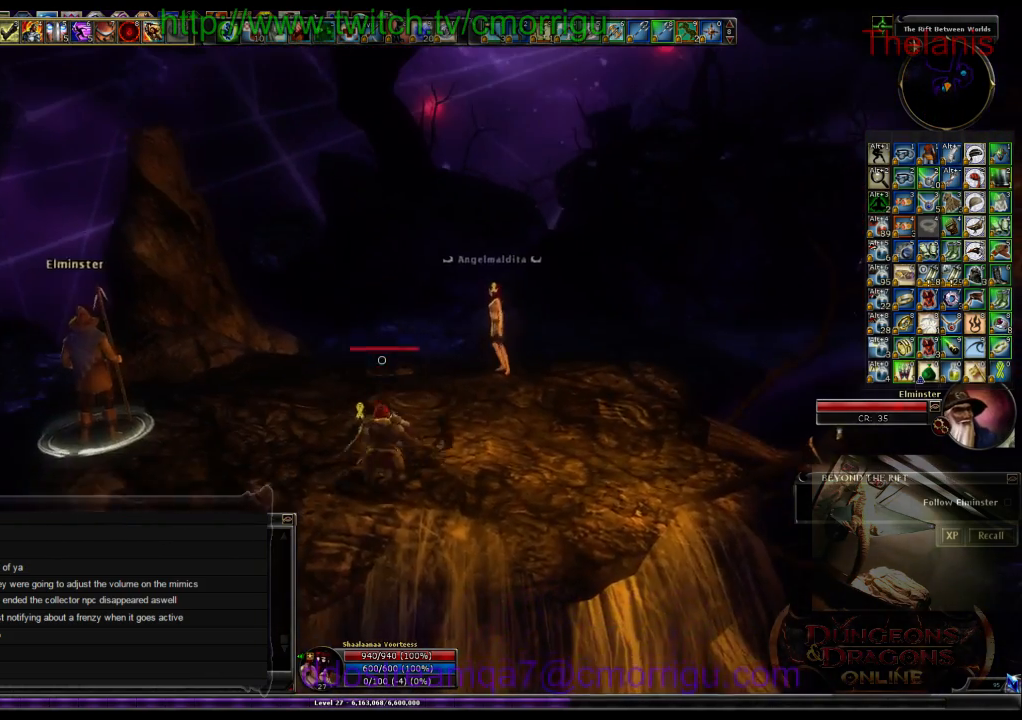
{"keys": [], "events": []}
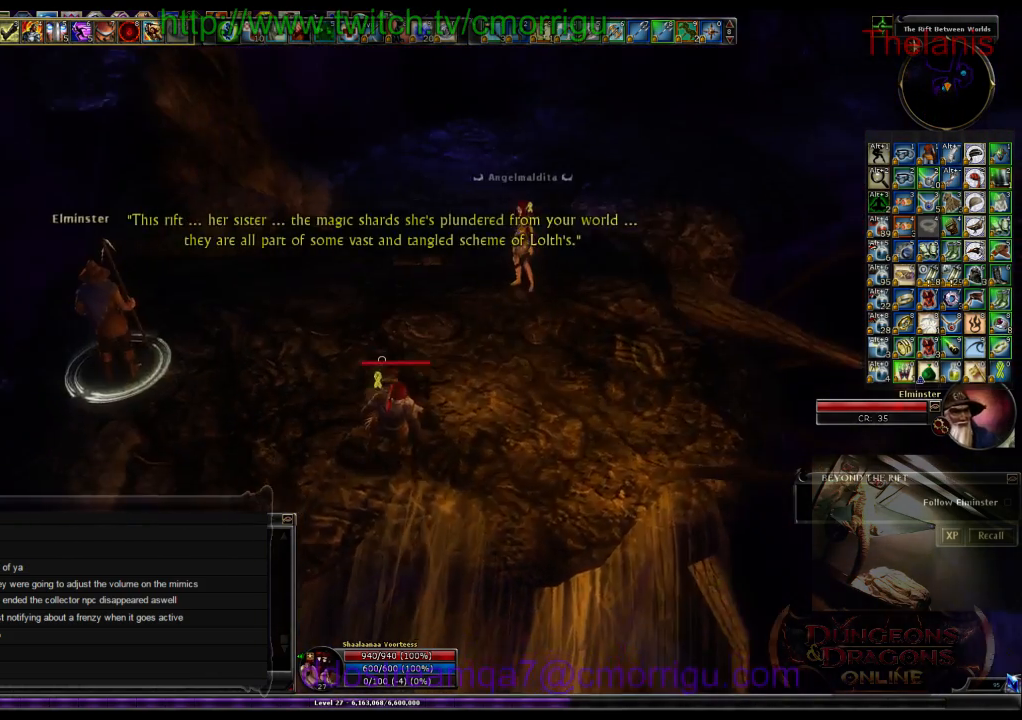
{"keys": [], "events": []}
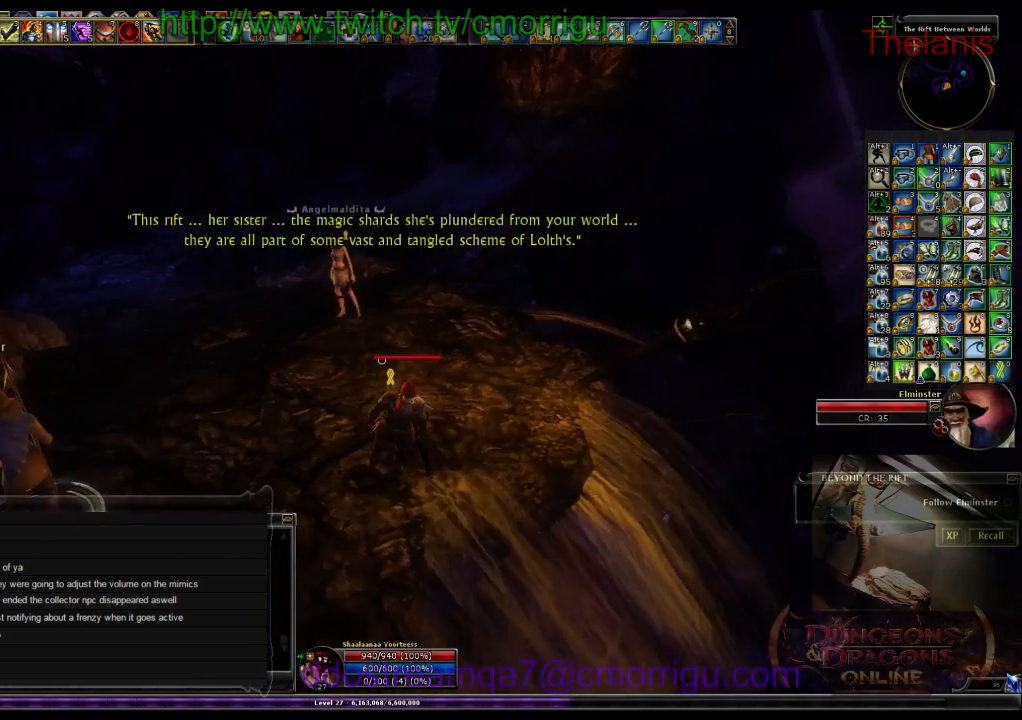
{"keys": [], "events": []}
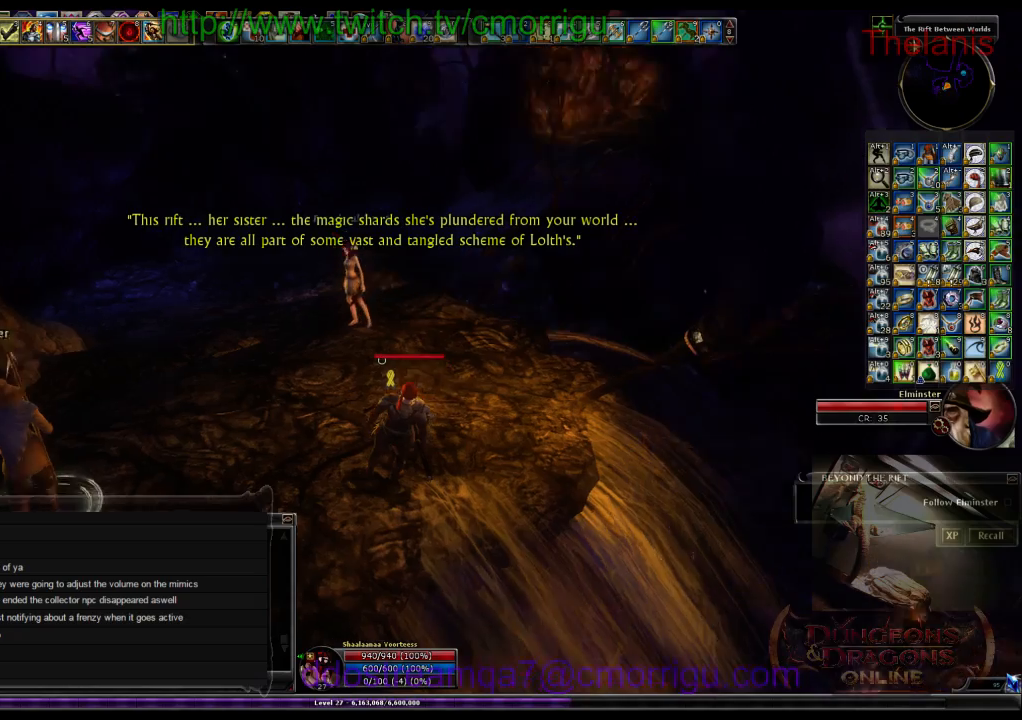
{"keys": [], "events": [[66, "a", "down"], [166, "w", "down"], [233, "a", "up"], [333, "w", "up"]]}
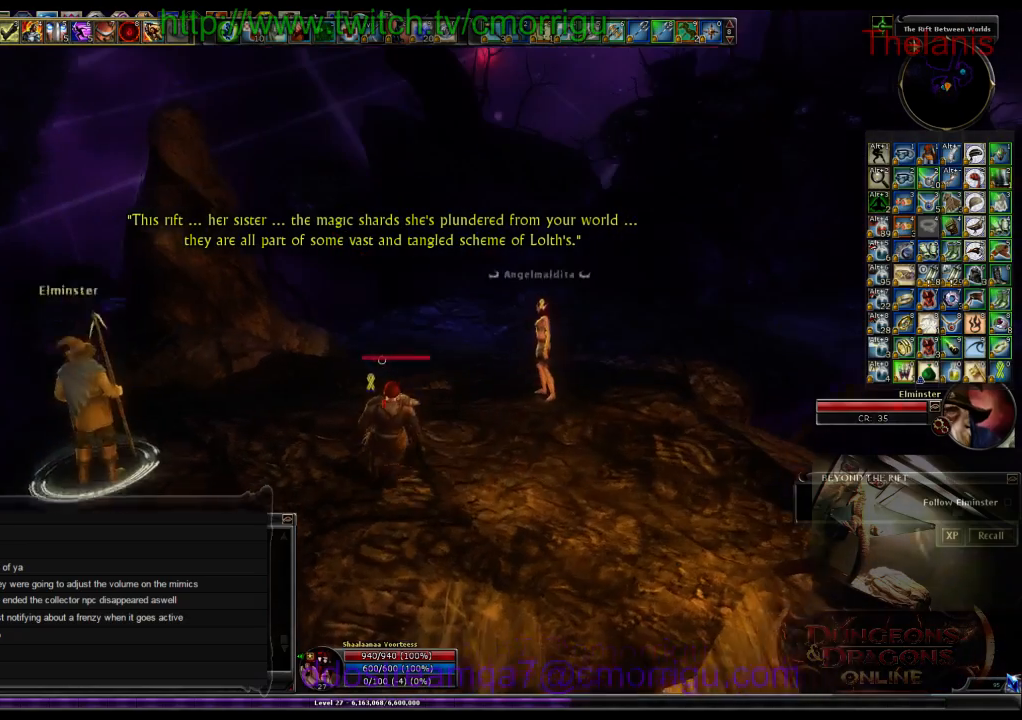
{"keys": [], "events": []}
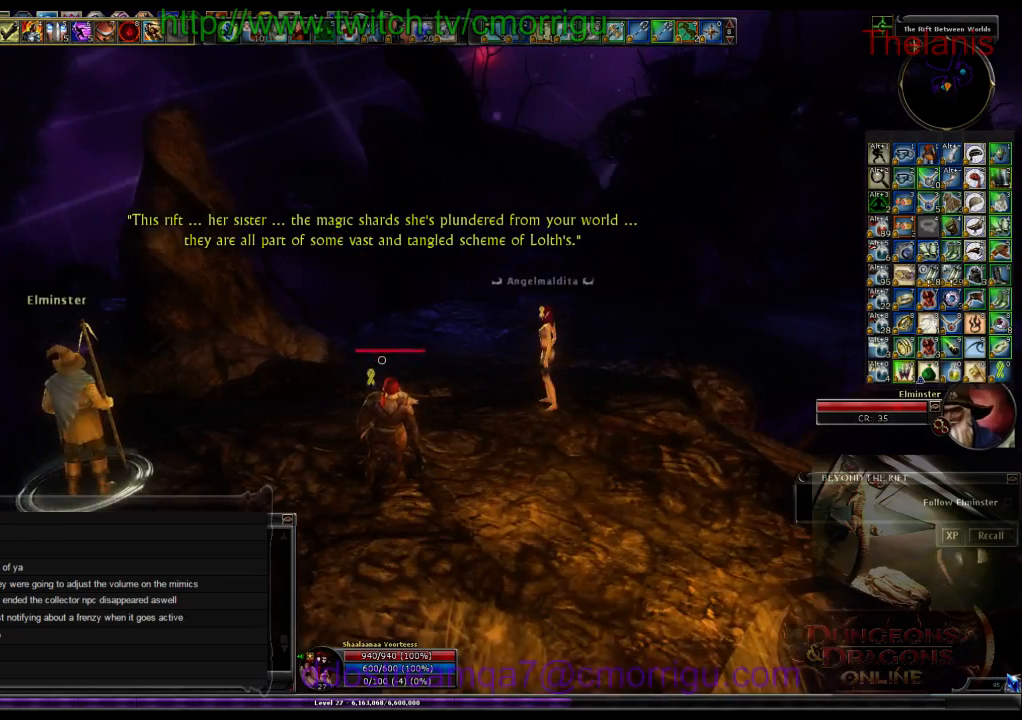
{"keys": [], "events": [[100, "w", "down"], [400, "w", "up"]]}
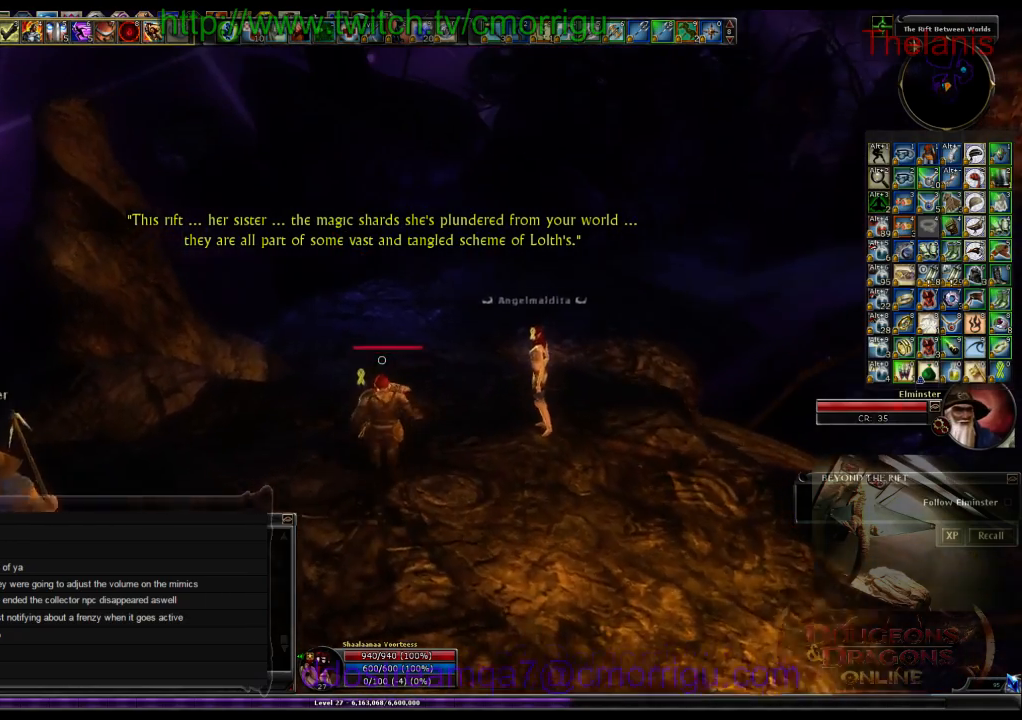
{"keys": [], "events": []}
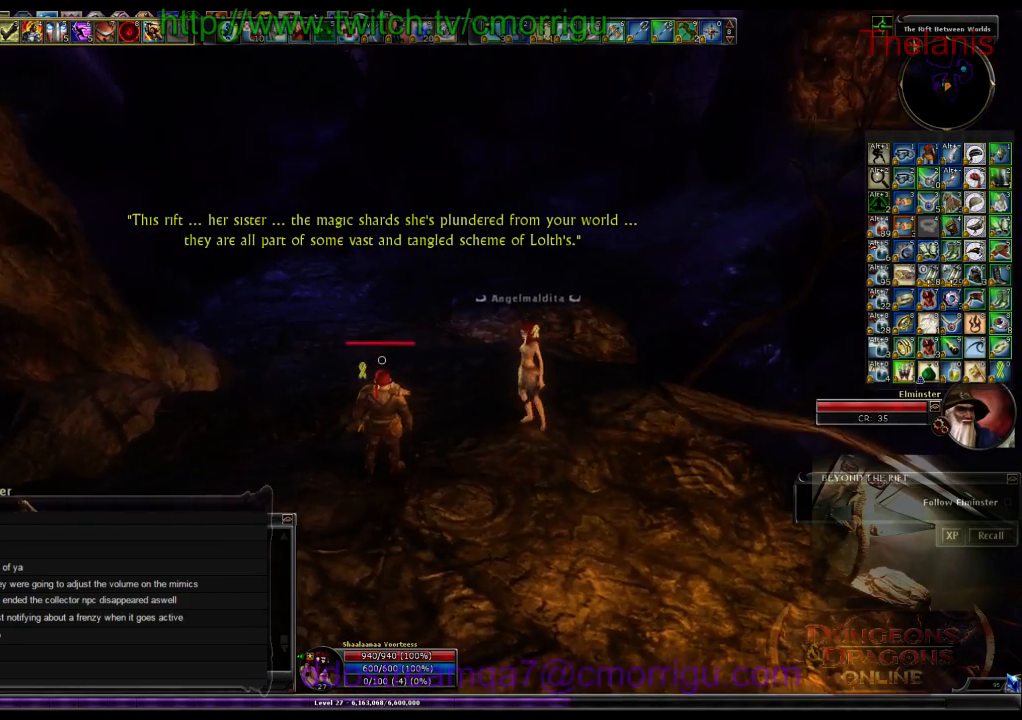
{"keys": [], "events": []}
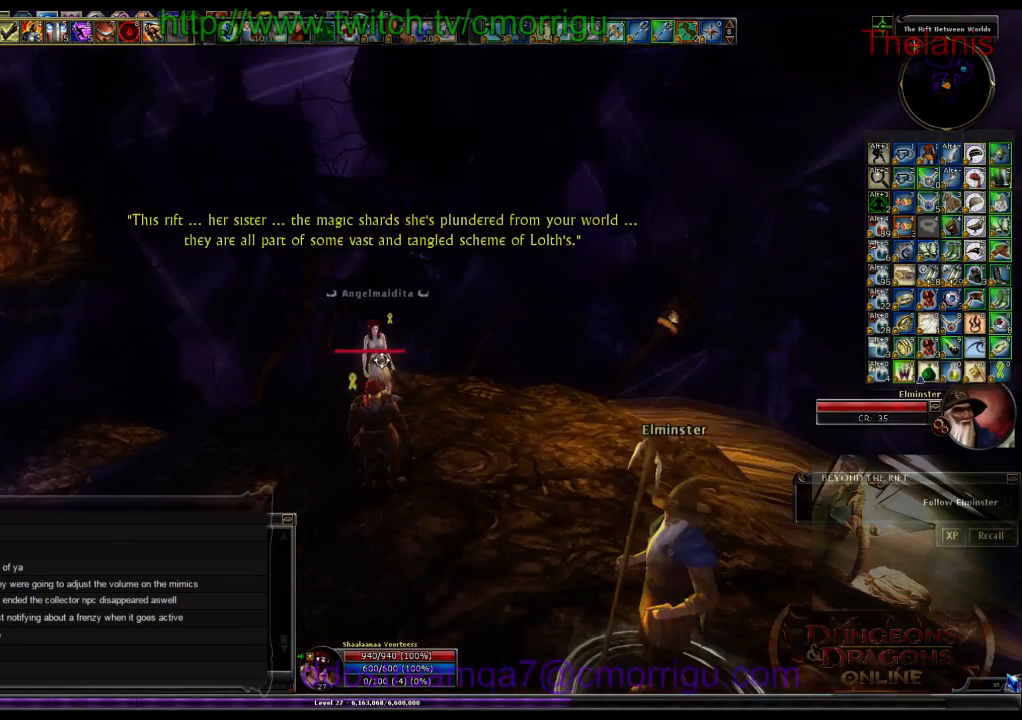
{"keys": ["d"], "events": [[133, "d", "down"]]}
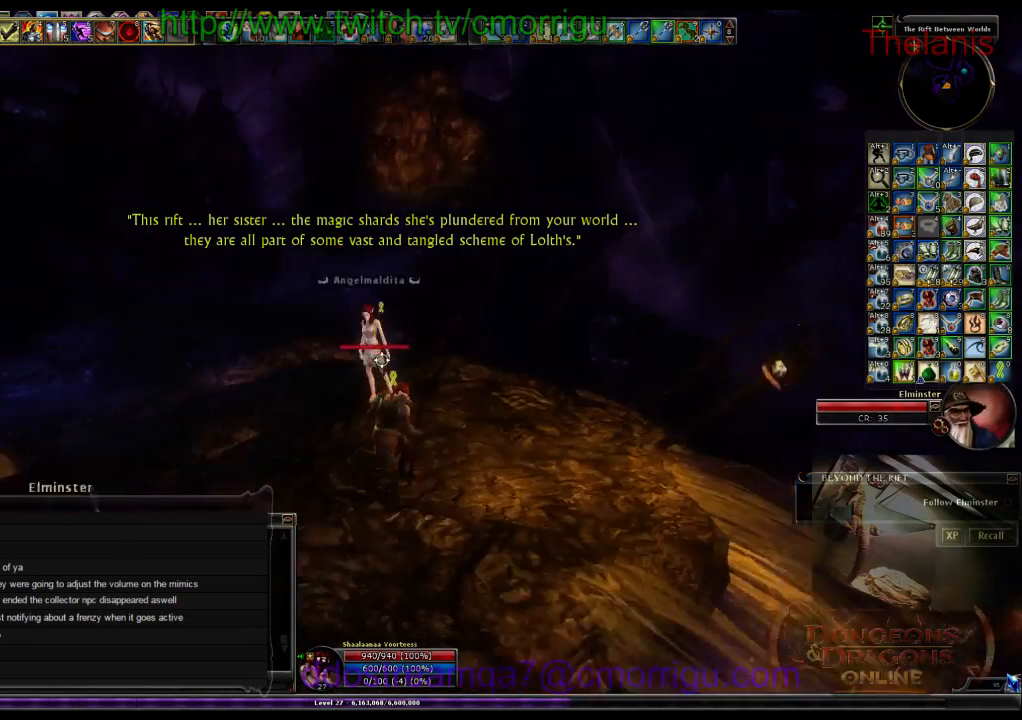
{"keys": [], "events": [[66, "d", "up"]]}
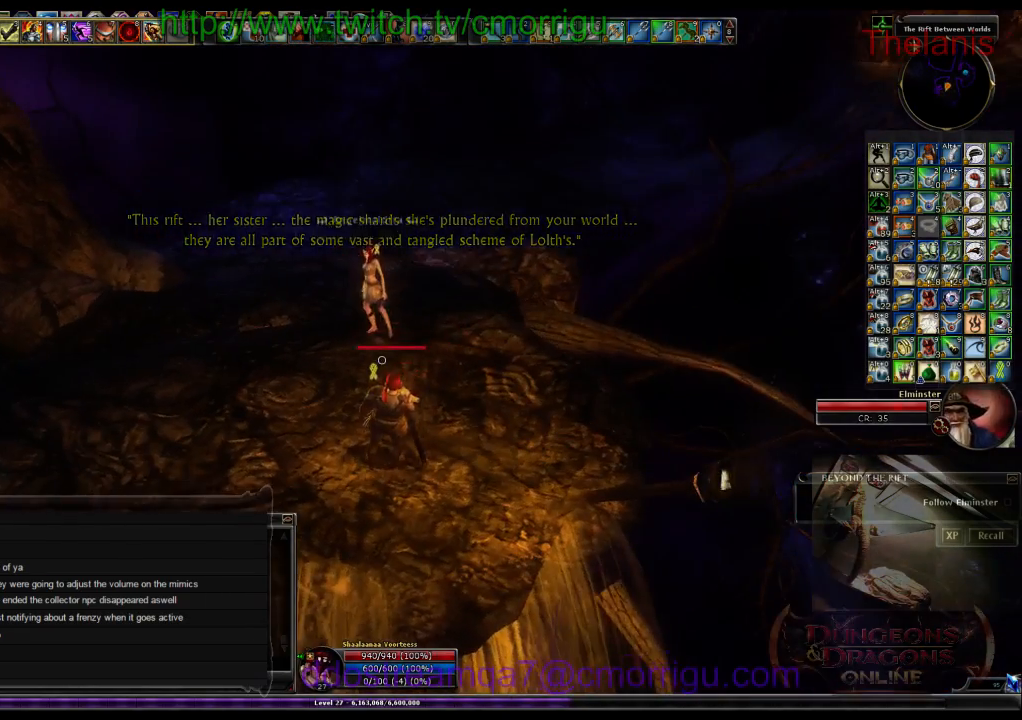
{"keys": [], "events": []}
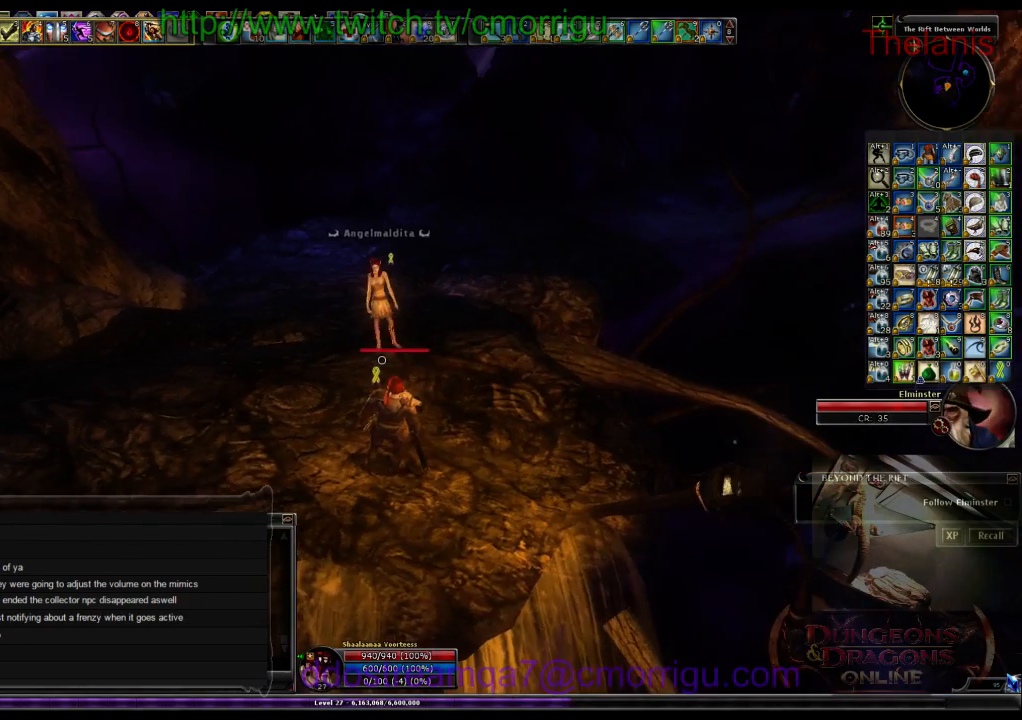
{"keys": ["a"], "events": [[366, "a", "down"]]}
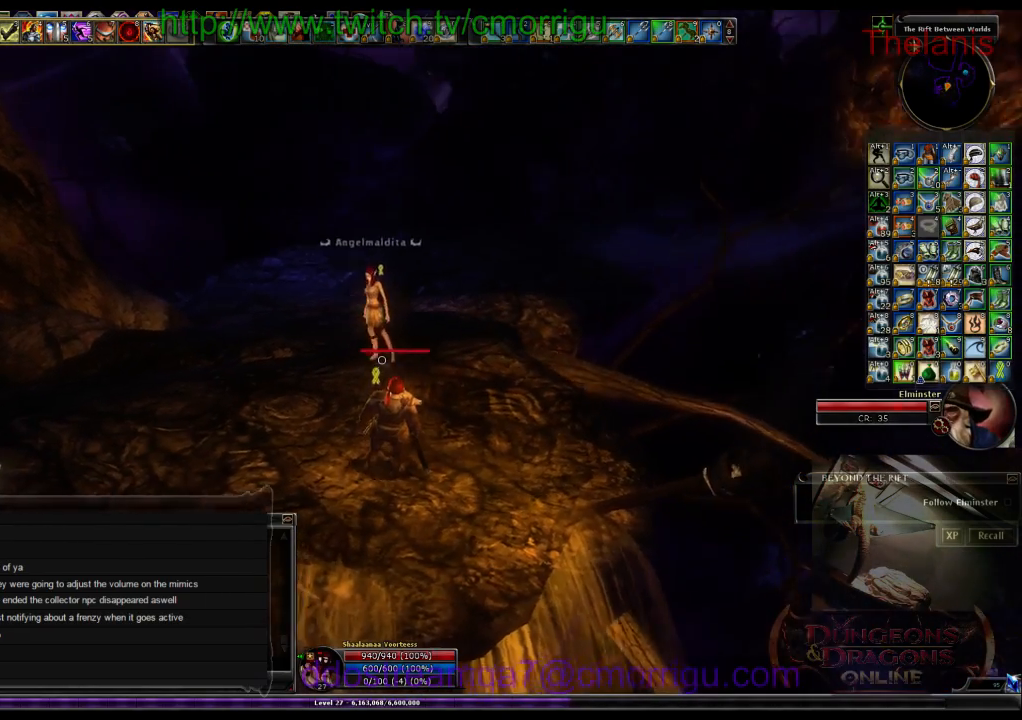
{"keys": [], "events": [[133, "a", "up"]]}
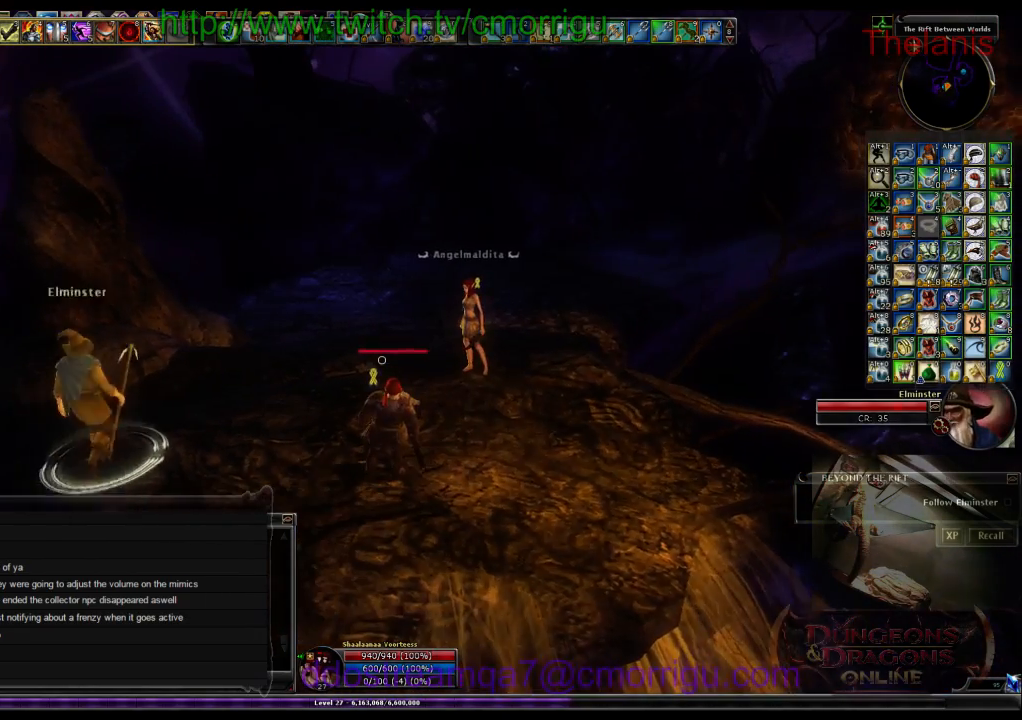
{"keys": [], "events": []}
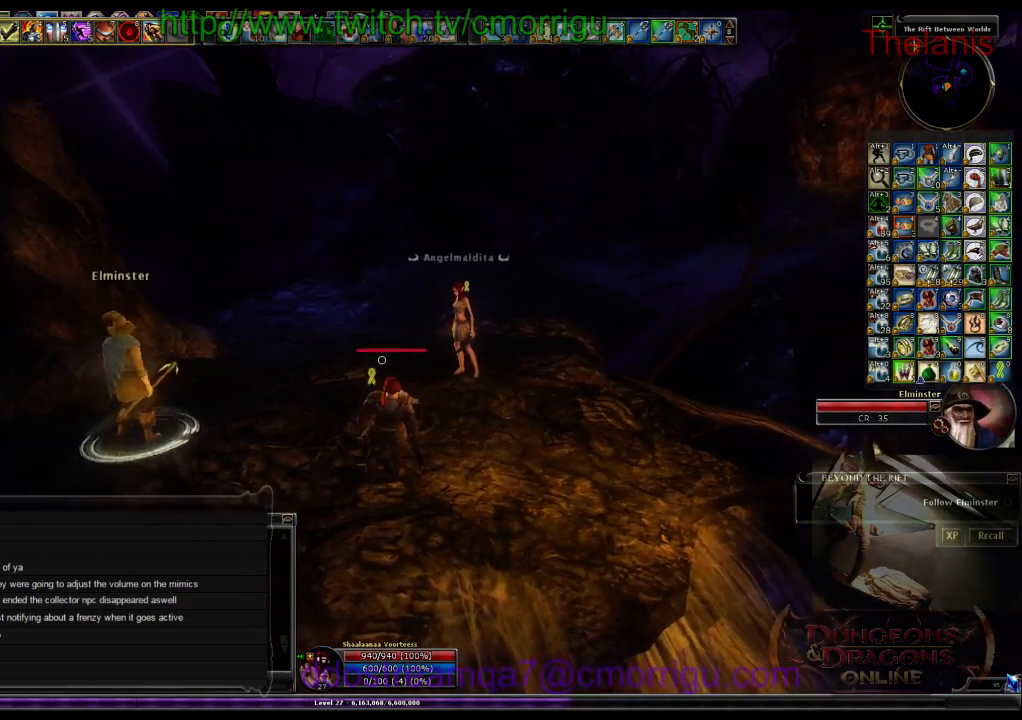
{"keys": [], "events": []}
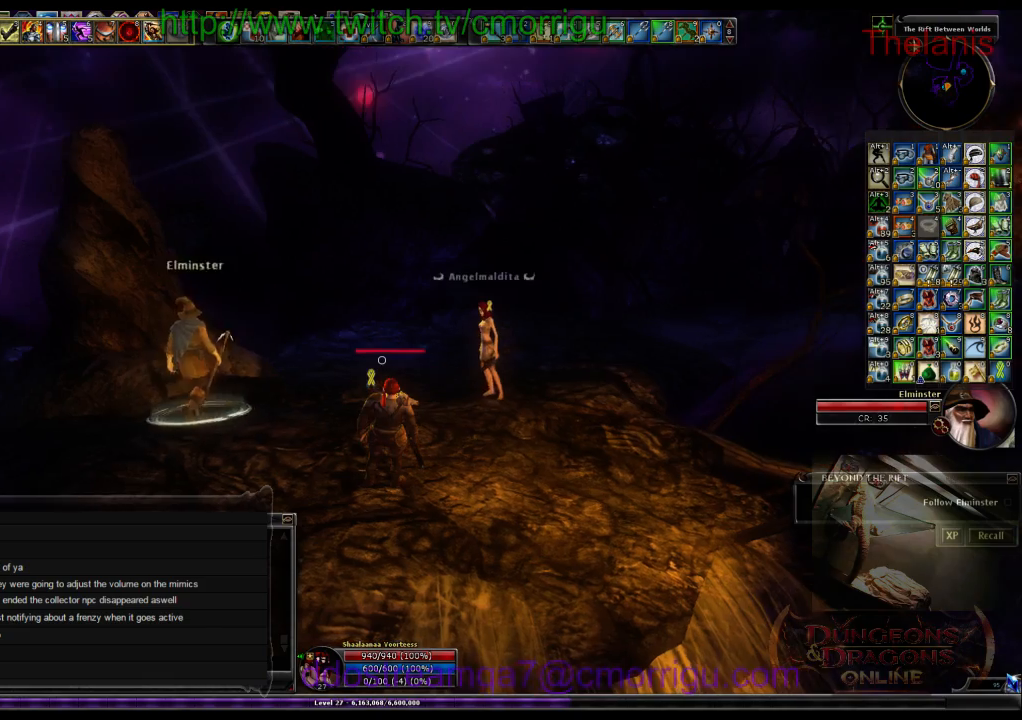
{"keys": [], "events": []}
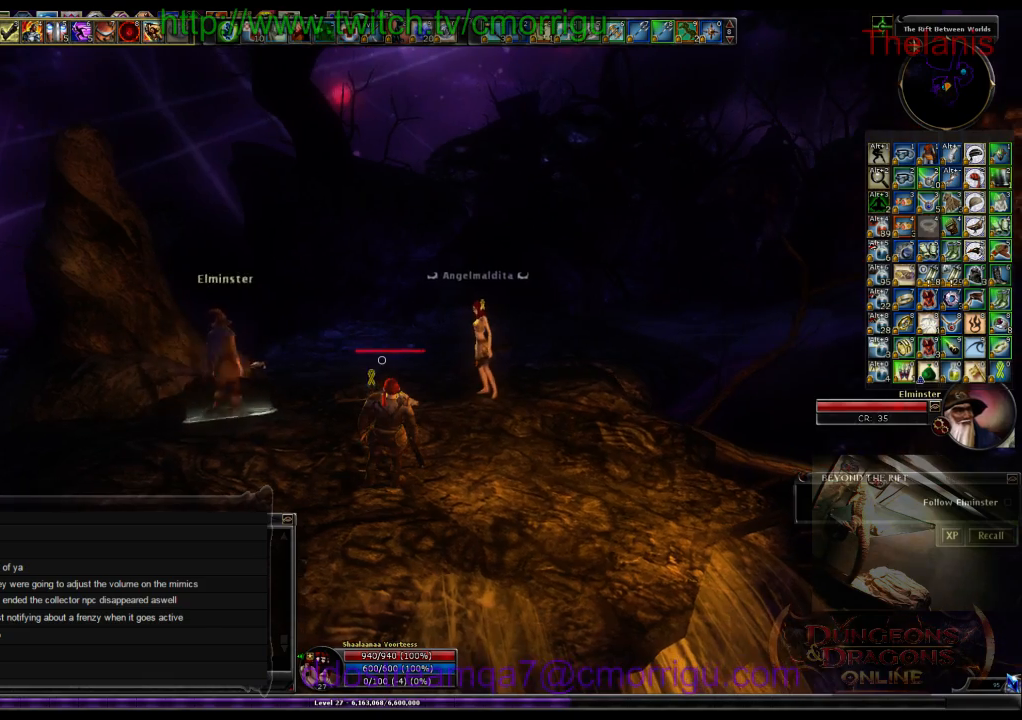
{"keys": [], "events": []}
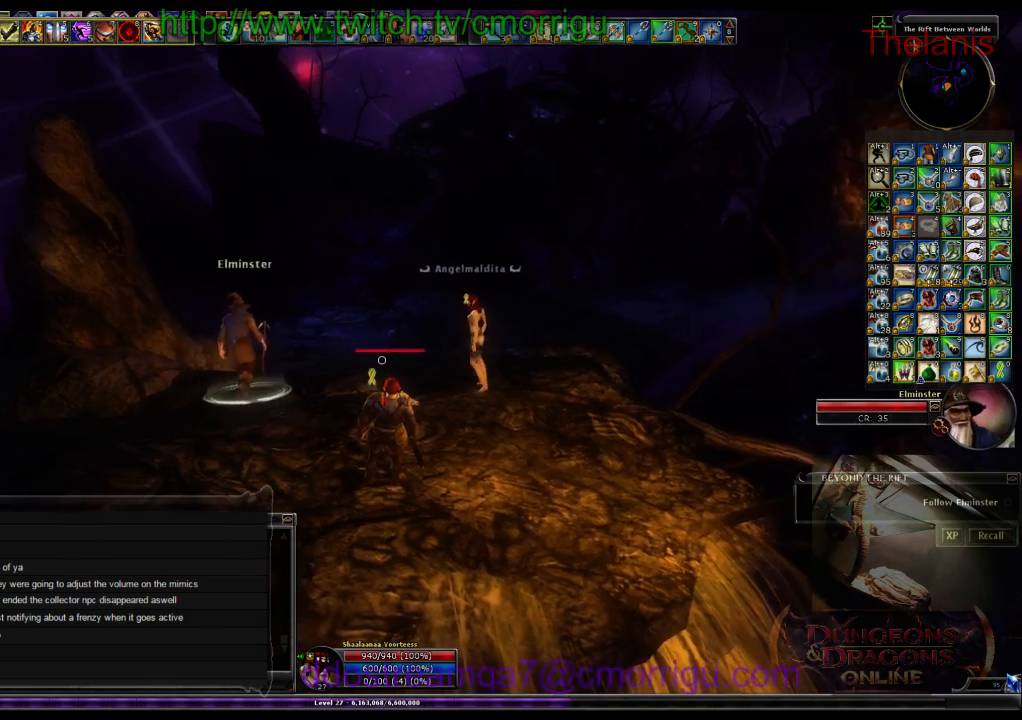
{"keys": ["w"], "events": [[300, "w", "down"]]}
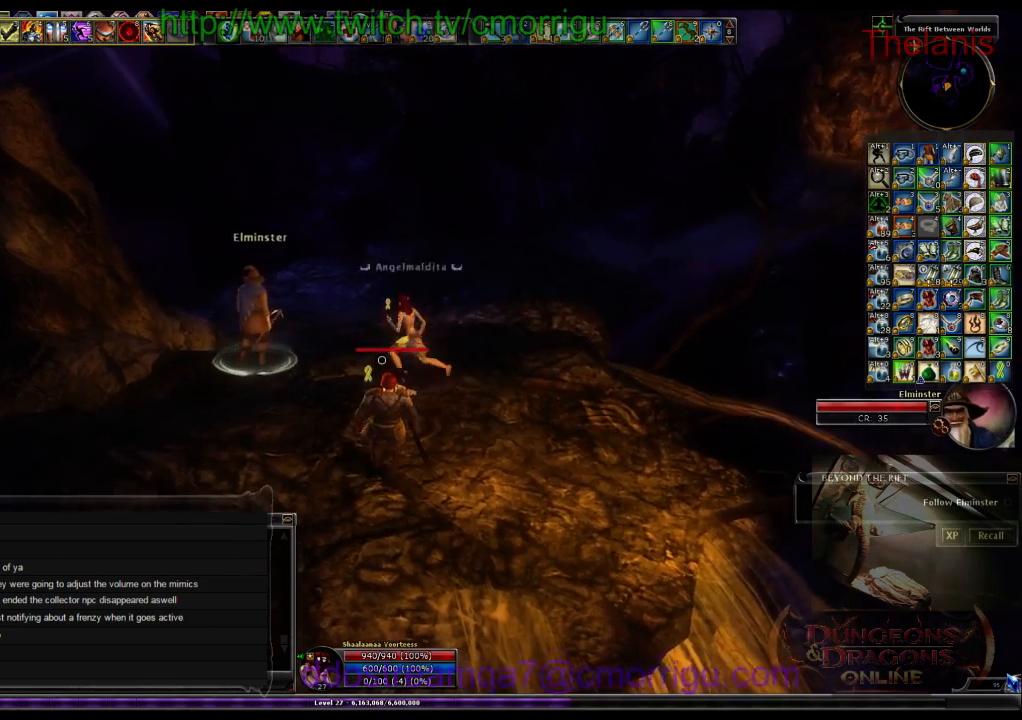
{"keys": [], "events": [[233, "w", "up"]]}
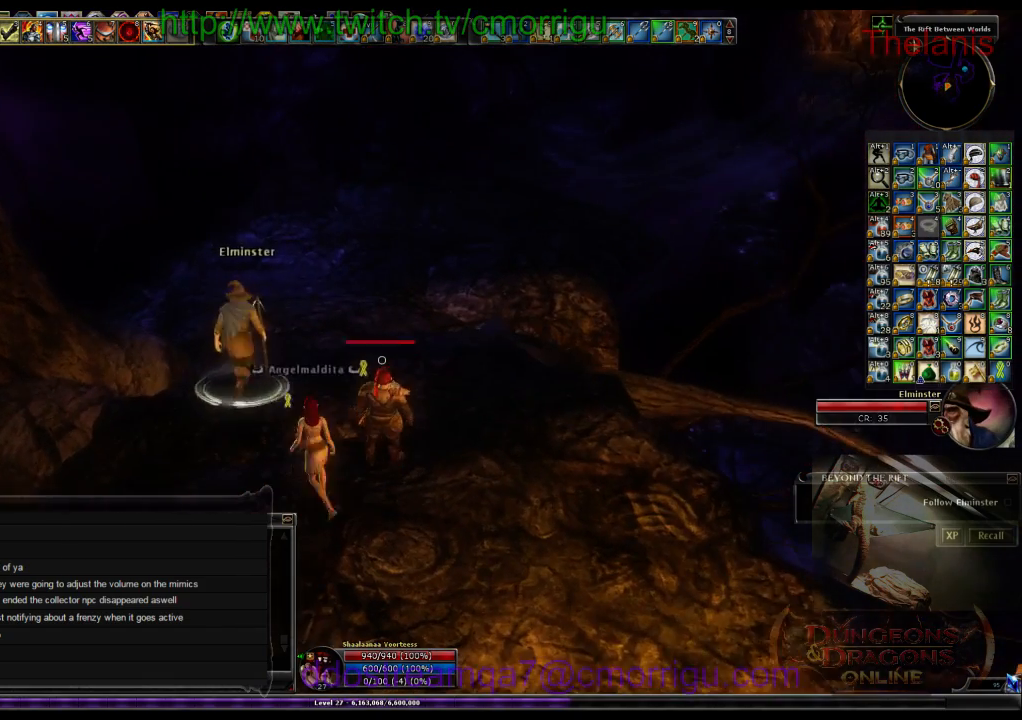
{"keys": [], "events": []}
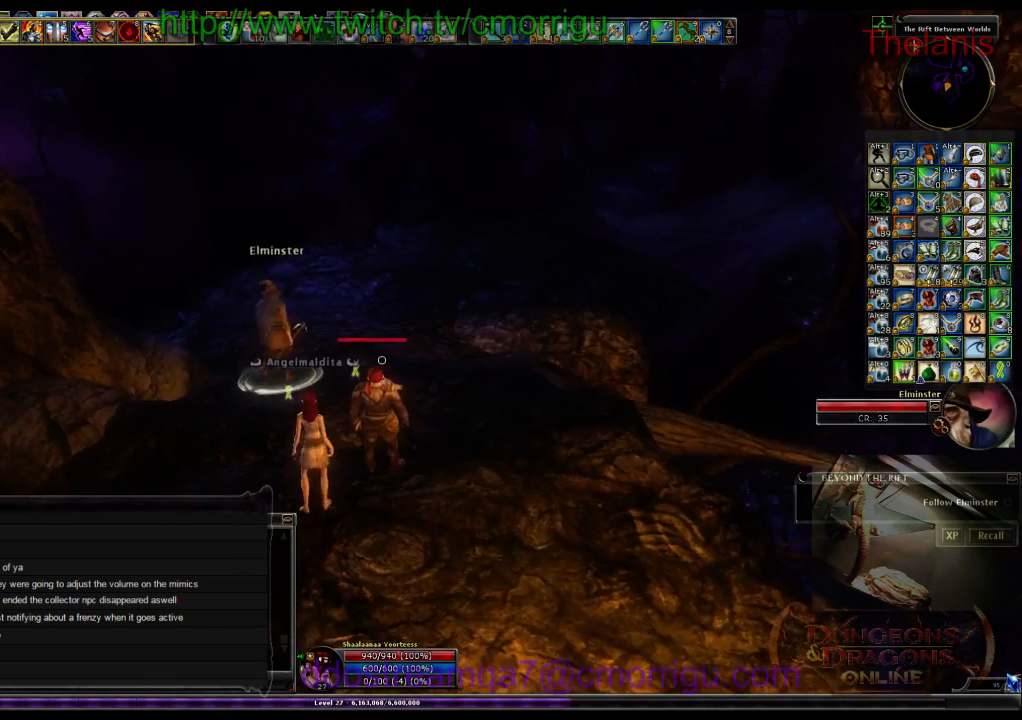
{"keys": [], "events": []}
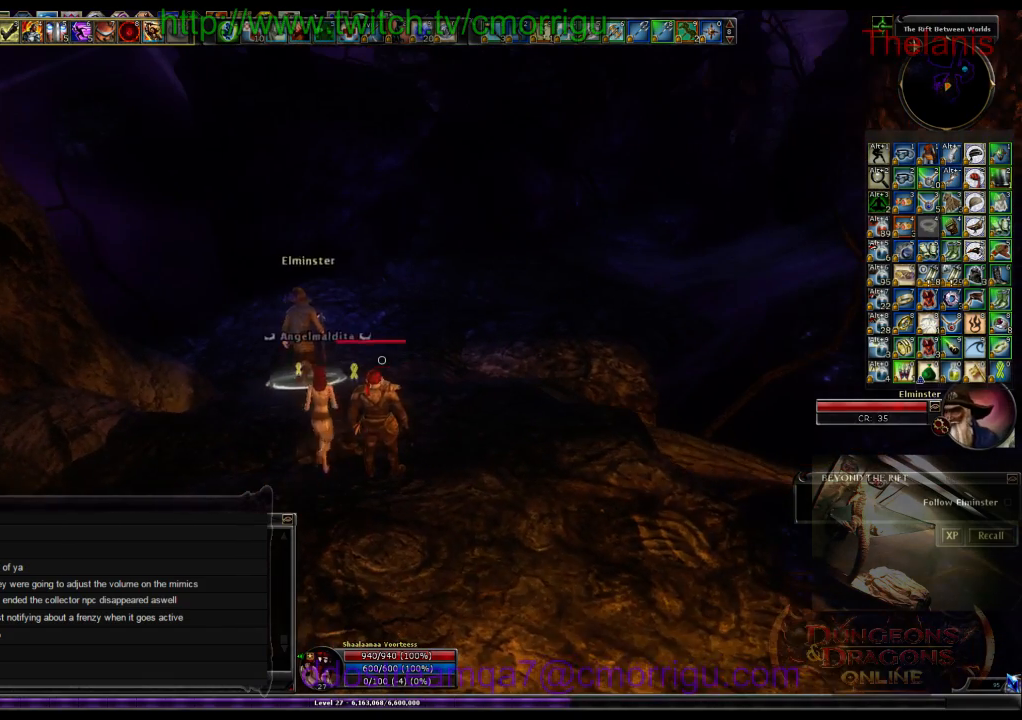
{"keys": [], "events": []}
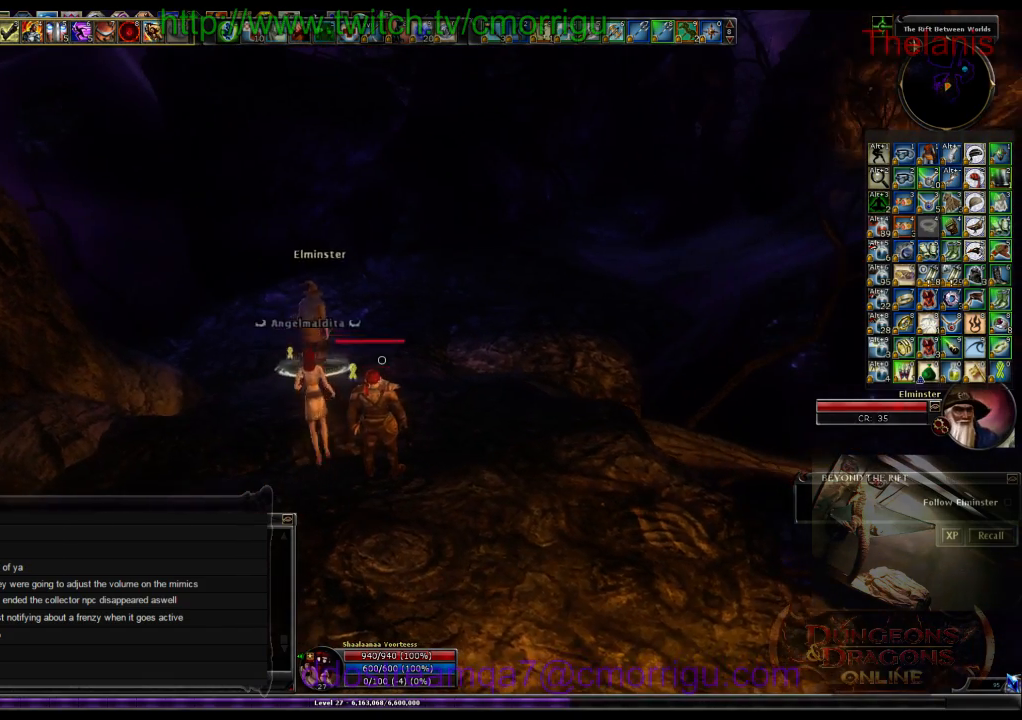
{"keys": ["a", "w"], "events": [[200, "a", "down"], [333, "w", "down"]]}
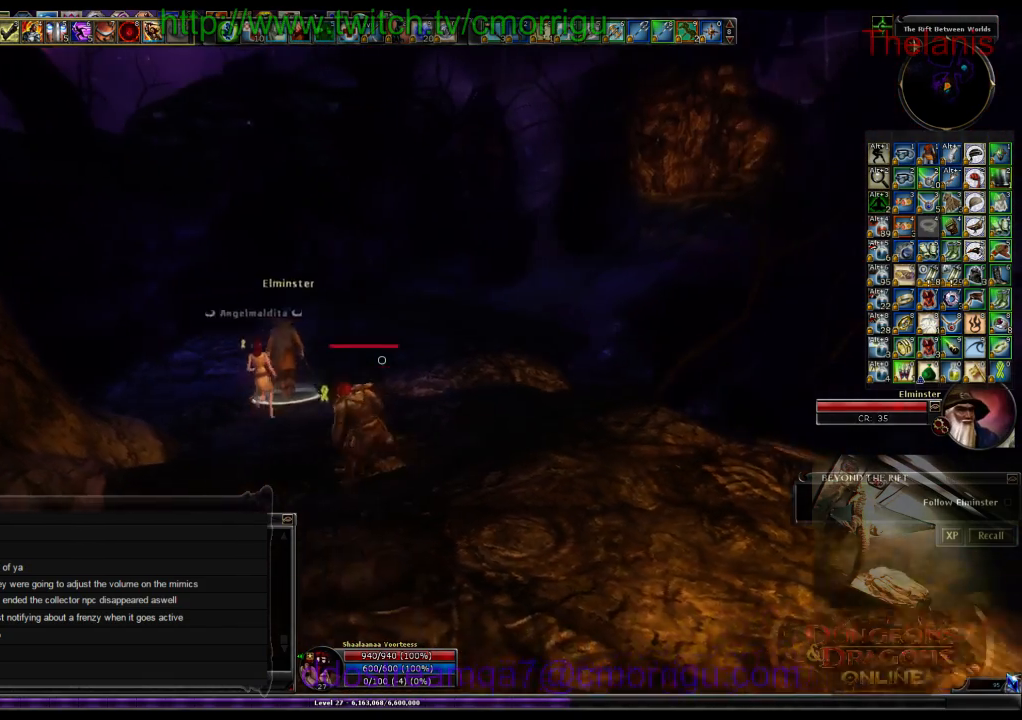
{"keys": [], "events": [[33, "a", "up"], [166, "w", "up"]]}